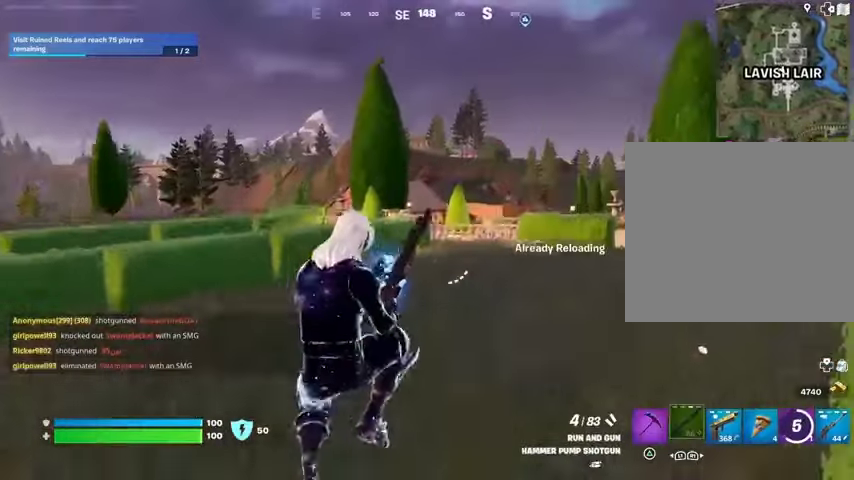
Gameplay with a controller (PlayStation layout); each line is a JSON object with the inputs held at the frame after it. "events" lists button and stick changes between this image and that frame as [ms after this image, input, new state], when the widget could be followed in between. Not read: L1 R1 SELECT START.
{"buttons": [], "left_stick": "up-right", "right_stick": "center", "events": [[67, "R3", "down"], [167, "R3", "up"]]}
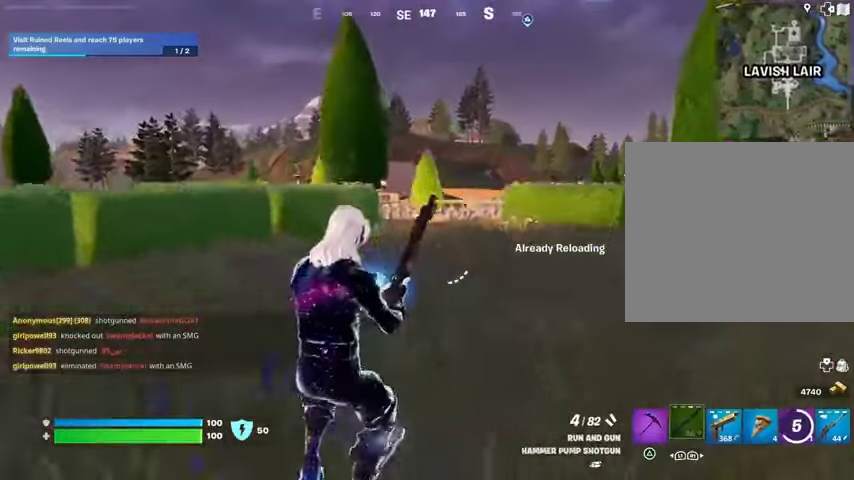
{"buttons": [], "left_stick": "down", "right_stick": "left", "events": [[100, "right_stick", "left"], [233, "left_stick", "right"], [433, "left_stick", "down"]]}
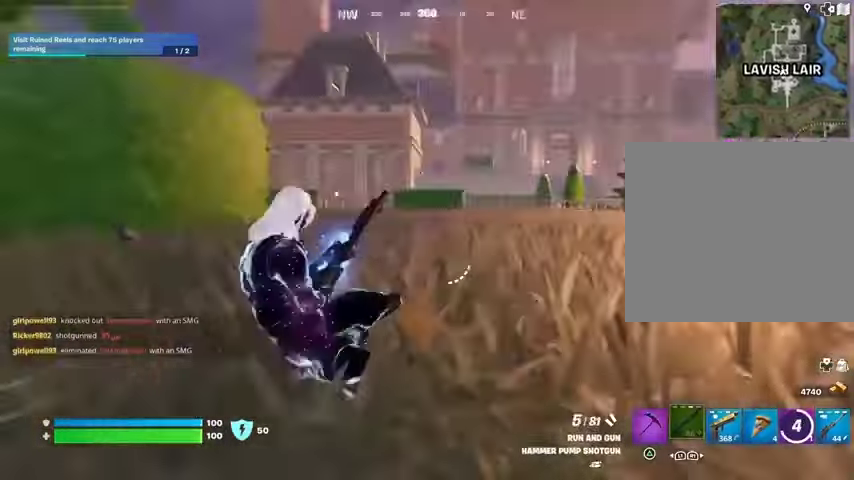
{"buttons": [], "left_stick": "up-right", "right_stick": "right", "events": [[33, "right_stick", "center"], [167, "right_stick", "right"], [267, "left_stick", "right"], [400, "left_stick", "up-right"]]}
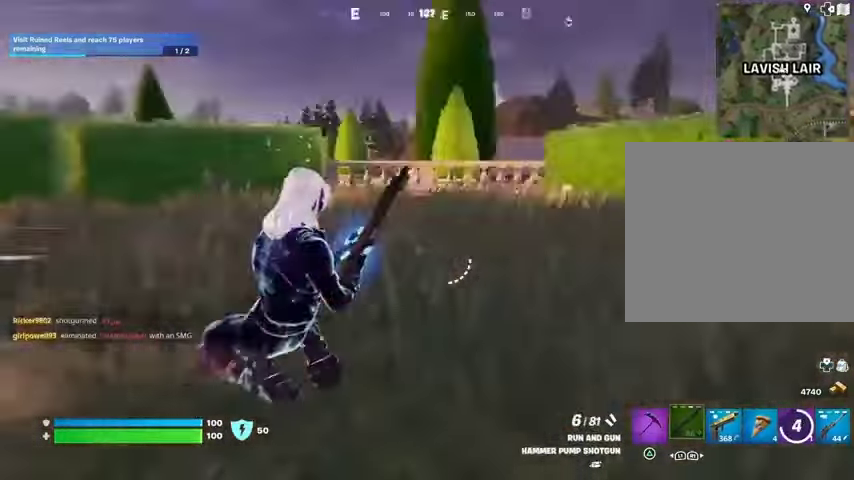
{"buttons": [], "left_stick": "up-right", "right_stick": "left", "events": [[100, "right_stick", "center"], [267, "CROSS", "down"], [333, "CROSS", "up"], [467, "right_stick", "left"]]}
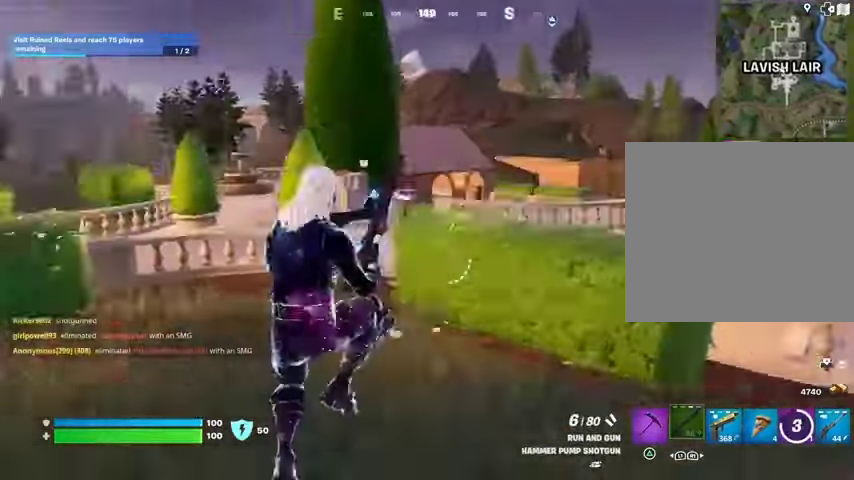
{"buttons": [], "left_stick": "up-right", "right_stick": "center", "events": [[100, "left_stick", "down"], [167, "left_stick", "left"], [267, "left_stick", "up"], [333, "right_stick", "center"], [433, "left_stick", "up-right"]]}
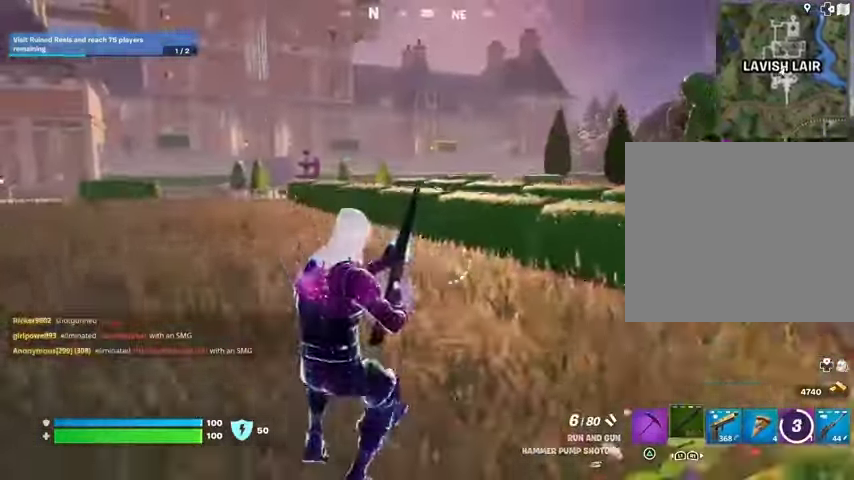
{"buttons": [], "left_stick": "down", "right_stick": "center", "events": [[33, "right_stick", "left"], [133, "right_stick", "center"], [167, "CROSS", "down"], [167, "left_stick", "down-right"], [233, "left_stick", "down"], [267, "CROSS", "up"]]}
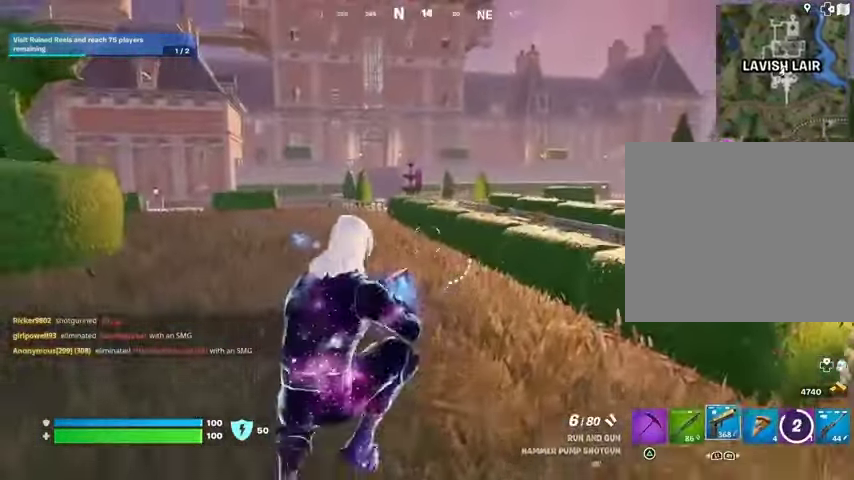
{"buttons": [], "left_stick": "down-right", "right_stick": "center", "events": [[233, "SQUARE", "down"], [300, "SQUARE", "up"], [400, "SQUARE", "down"], [400, "left_stick", "down-right"], [433, "SQUARE", "up"]]}
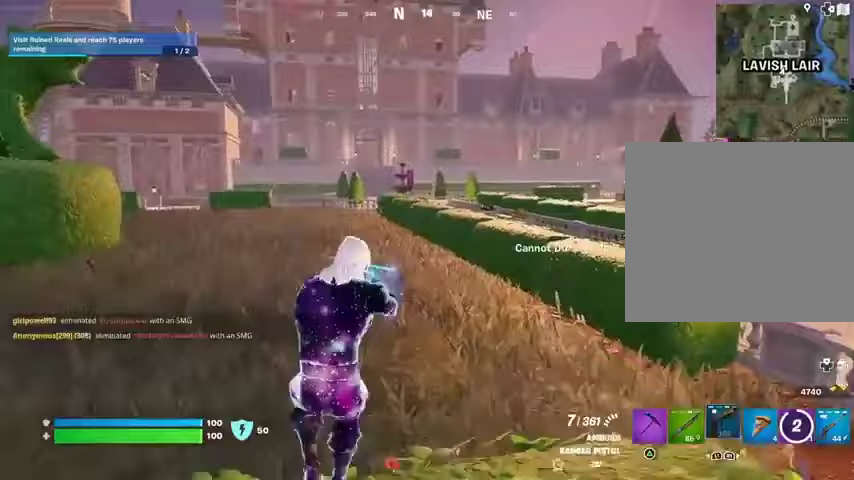
{"buttons": [], "left_stick": "up", "right_stick": "center", "events": [[67, "left_stick", "right"], [67, "right_stick", "right"], [267, "left_stick", "up-right"], [400, "left_stick", "up"], [467, "right_stick", "center"]]}
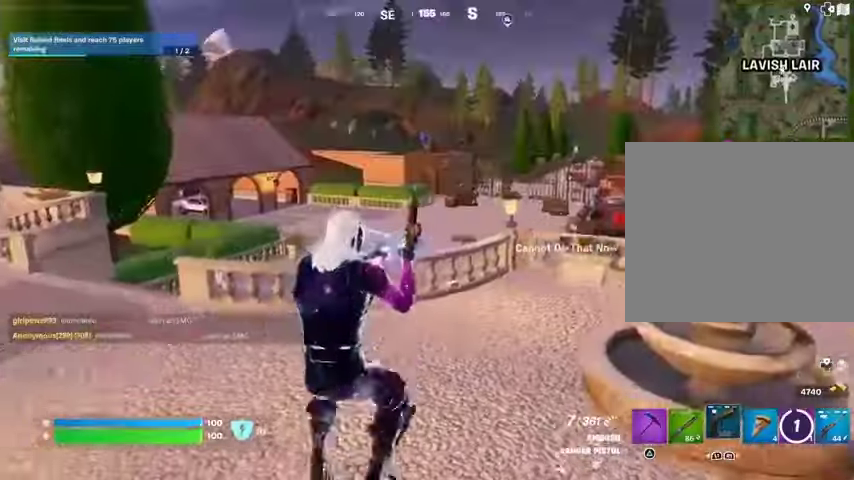
{"buttons": [], "left_stick": "up", "right_stick": "left", "events": [[400, "right_stick", "left"]]}
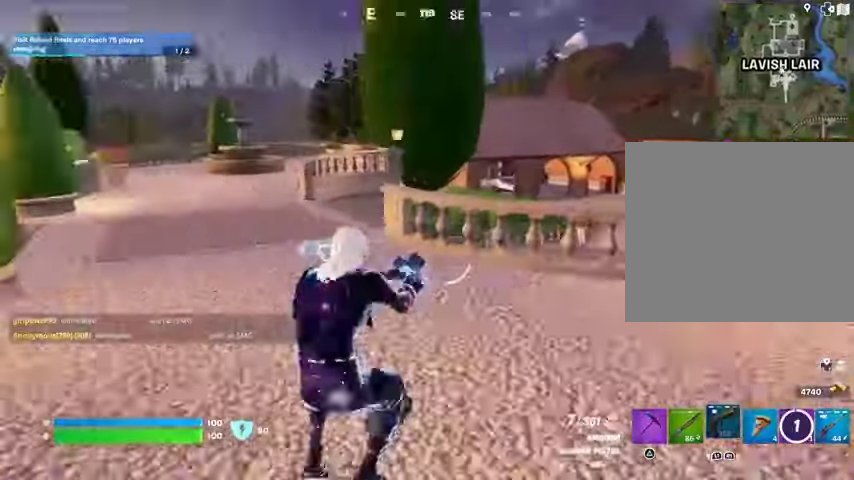
{"buttons": ["CROSS"], "left_stick": "up-left", "right_stick": "center", "events": [[67, "right_stick", "center"], [133, "left_stick", "up-right"], [267, "right_stick", "right"], [300, "left_stick", "up"], [400, "right_stick", "center"], [500, "CROSS", "down"], [500, "left_stick", "up-left"]]}
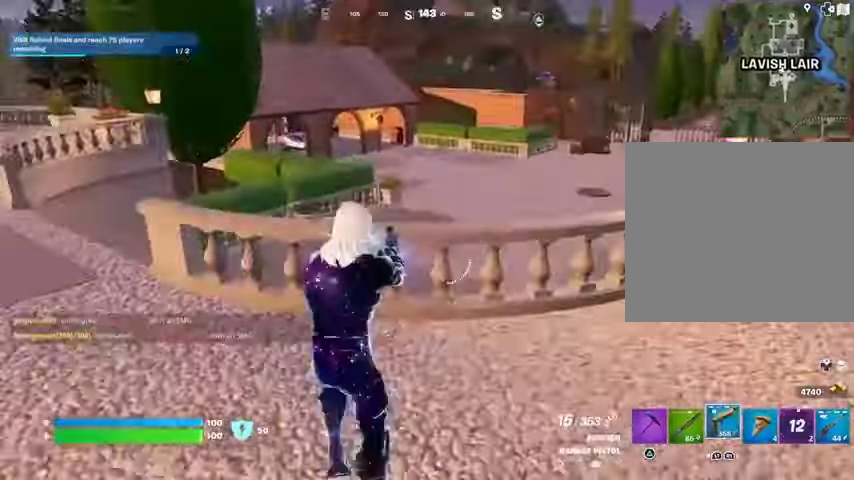
{"buttons": [], "left_stick": "up-left", "right_stick": "center", "events": [[33, "CROSS", "up"], [200, "right_stick", "right"], [300, "right_stick", "center"]]}
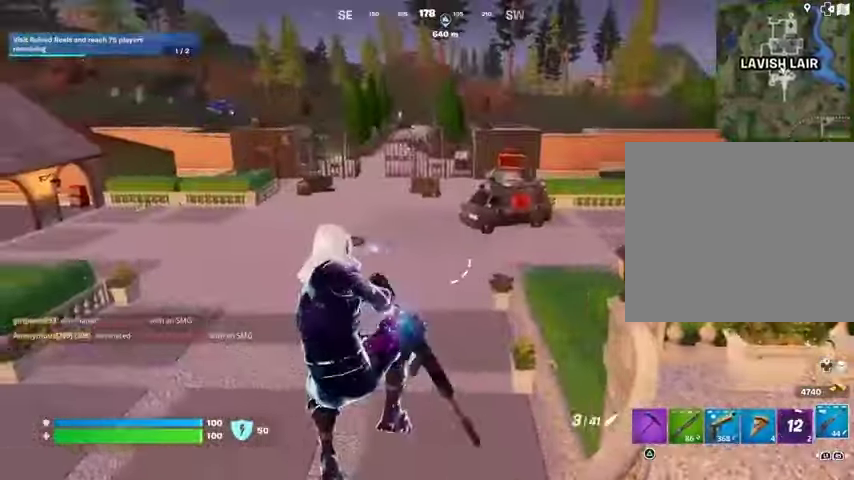
{"buttons": [], "left_stick": "up-left", "right_stick": "center", "events": []}
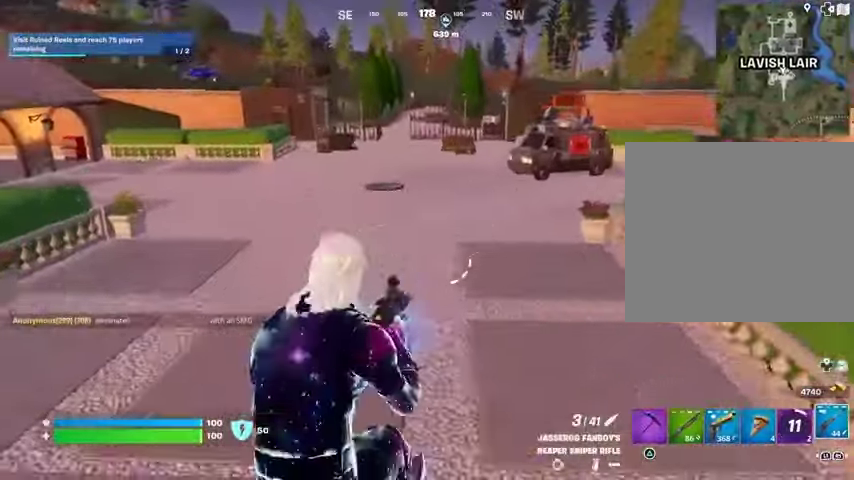
{"buttons": [], "left_stick": "up-left", "right_stick": "center", "events": []}
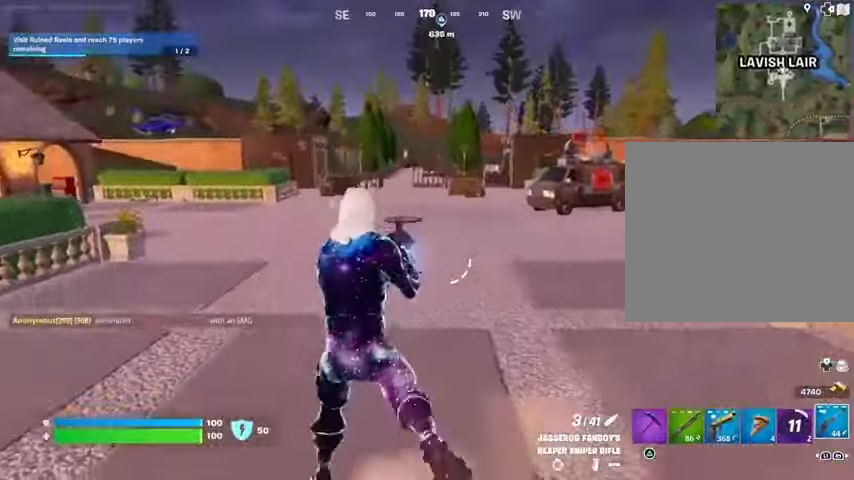
{"buttons": [], "left_stick": "up-right", "right_stick": "center", "events": [[100, "L3", "down"], [100, "right_stick", "left"], [200, "L3", "up"], [233, "right_stick", "center"], [267, "left_stick", "up-right"]]}
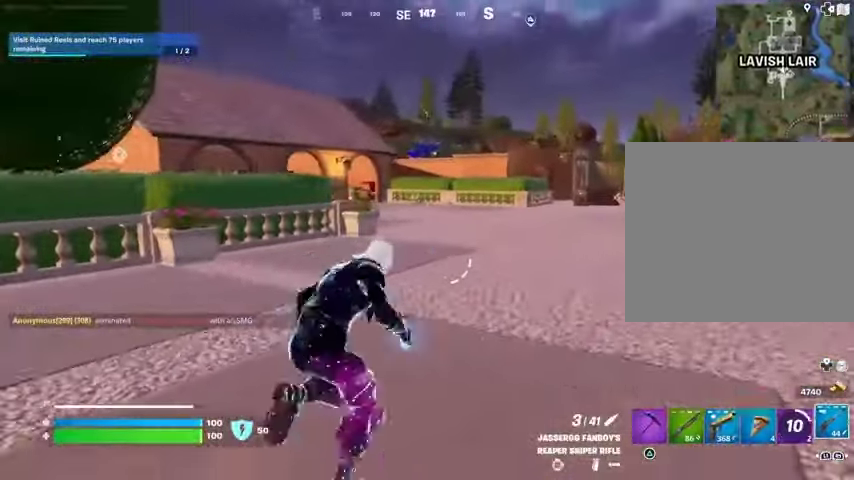
{"buttons": [], "left_stick": "up-right", "right_stick": "left", "events": [[200, "right_stick", "up"], [233, "left_stick", "up"], [267, "right_stick", "center"], [400, "CROSS", "down"], [467, "CROSS", "up"], [467, "left_stick", "up-right"], [500, "right_stick", "left"]]}
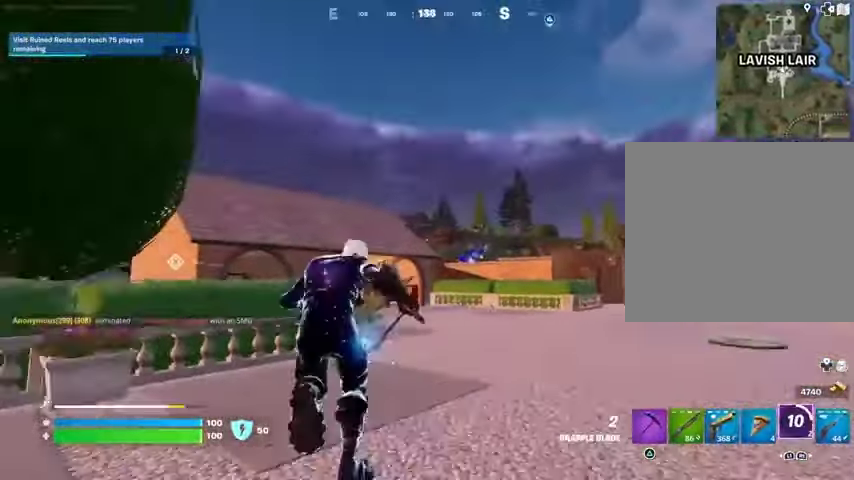
{"buttons": [], "left_stick": "up-right", "right_stick": "center", "events": [[67, "right_stick", "center"], [133, "L2", "down"], [233, "L2", "up"], [400, "right_stick", "right"], [500, "right_stick", "center"]]}
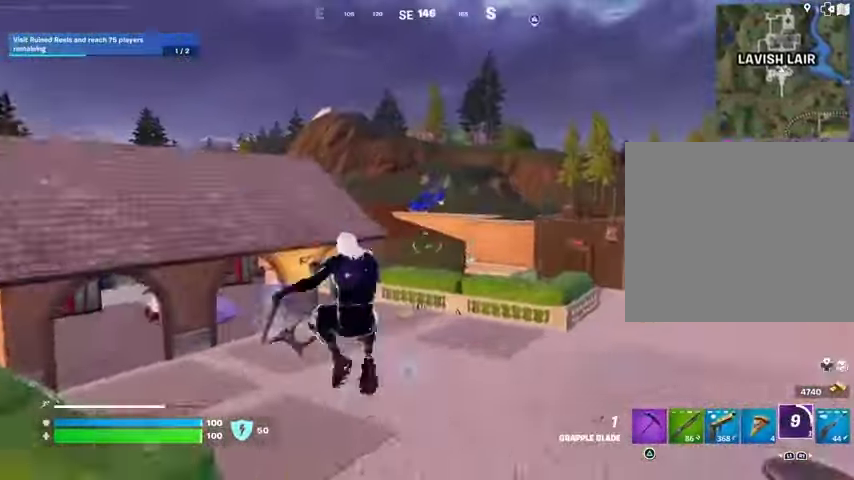
{"buttons": [], "left_stick": "up-right", "right_stick": "center", "events": []}
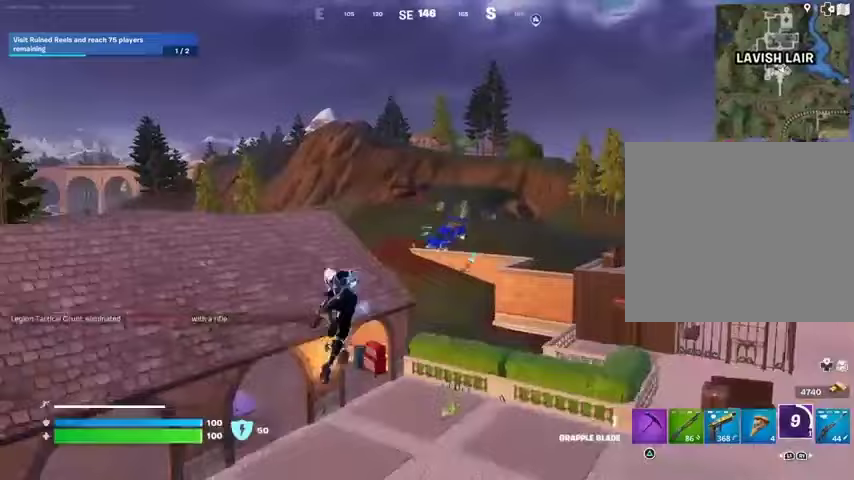
{"buttons": [], "left_stick": "up", "right_stick": "center", "events": [[300, "right_stick", "right"], [367, "left_stick", "up"], [400, "right_stick", "center"]]}
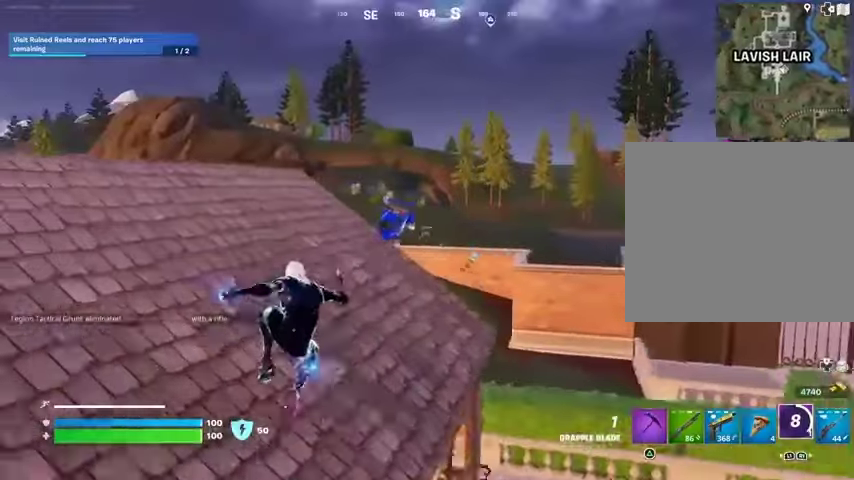
{"buttons": [], "left_stick": "up", "right_stick": "center", "events": [[133, "L3", "down"], [233, "L3", "up"]]}
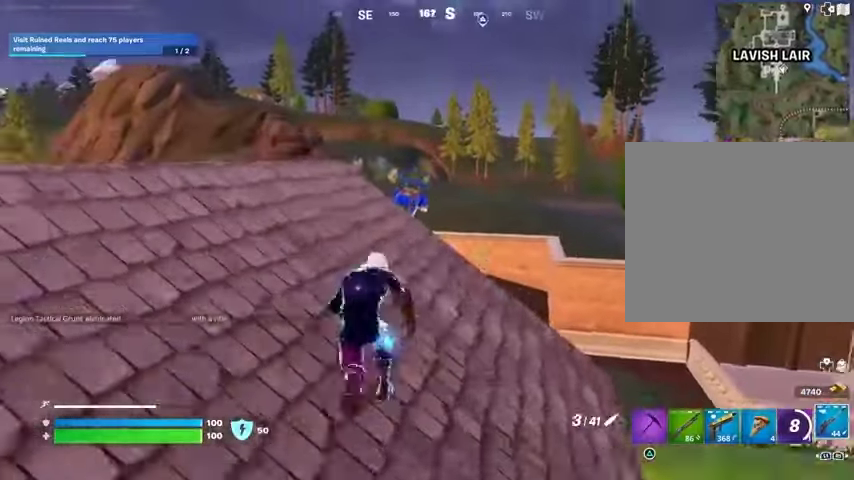
{"buttons": ["L2"], "left_stick": "up-right", "right_stick": "right", "events": [[267, "L2", "down"], [267, "right_stick", "up-left"], [333, "right_stick", "center"], [400, "left_stick", "up-right"], [400, "right_stick", "right"]]}
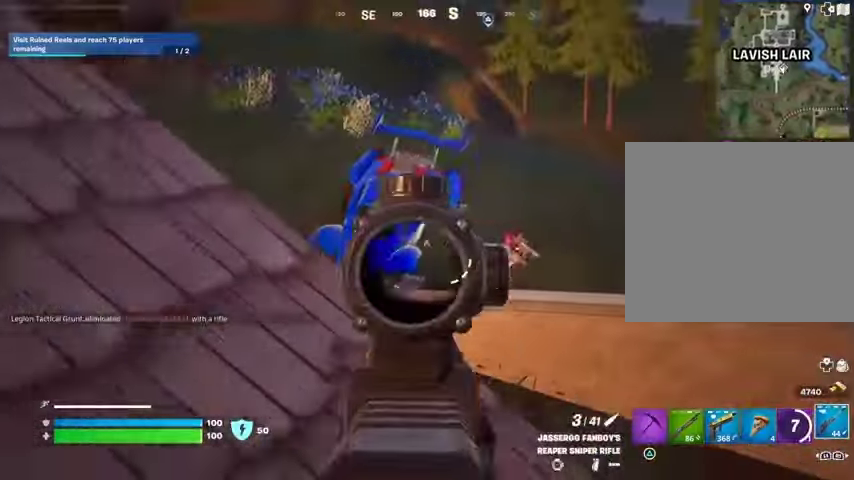
{"buttons": ["R2"], "left_stick": "up-left", "right_stick": "up-right", "events": [[367, "right_stick", "up-right"], [467, "L2", "up"], [467, "left_stick", "up-left"], [500, "R2", "down"]]}
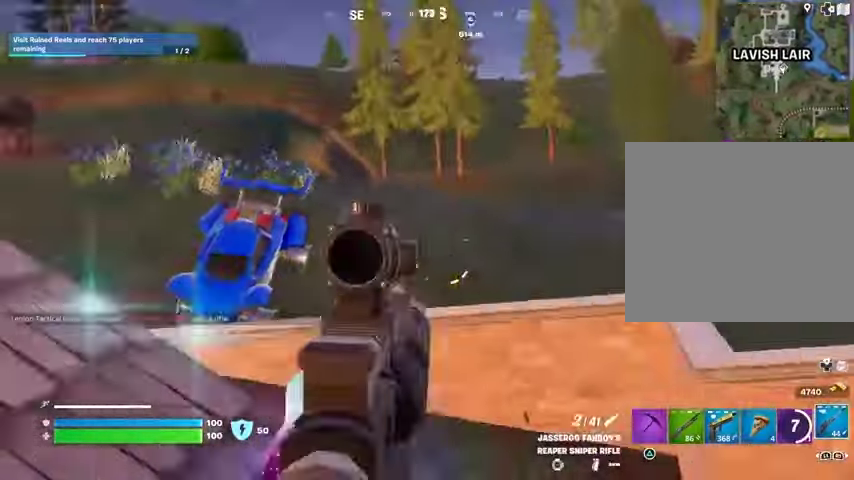
{"buttons": ["L2"], "left_stick": "up-left", "right_stick": "left", "events": [[33, "right_stick", "up-left"], [67, "R2", "up"], [100, "right_stick", "down-left"], [167, "right_stick", "center"], [300, "right_stick", "right"], [433, "right_stick", "left"], [467, "L2", "down"]]}
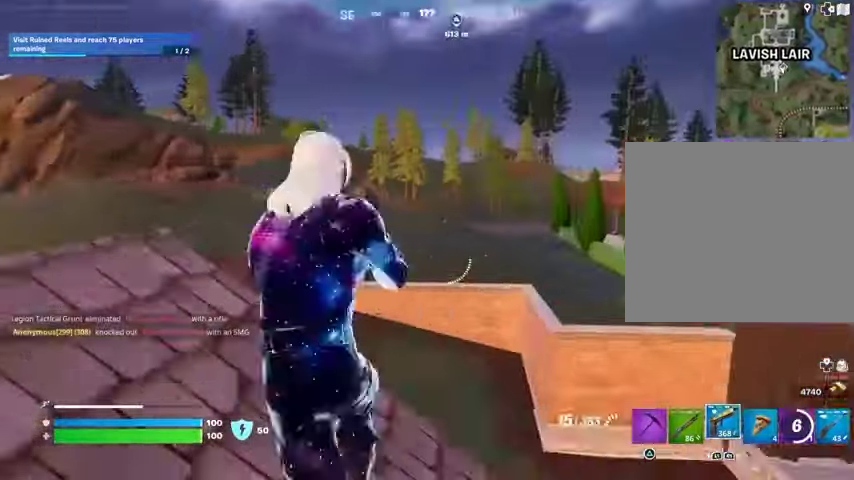
{"buttons": ["L2", "R2"], "left_stick": "right", "right_stick": "down", "events": [[33, "right_stick", "center"], [67, "left_stick", "down-left"], [233, "right_stick", "down-left"], [300, "left_stick", "down-right"], [333, "R2", "down"], [367, "left_stick", "right"], [367, "right_stick", "down-right"], [500, "right_stick", "down"]]}
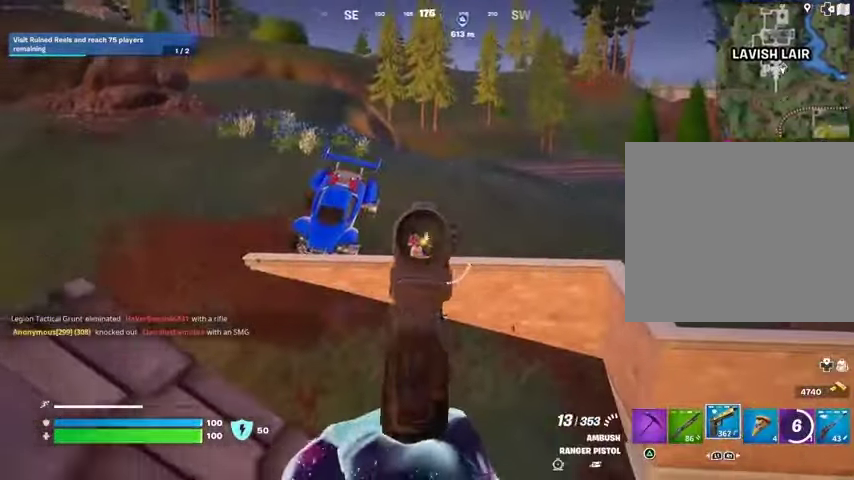
{"buttons": ["L2", "R2"], "left_stick": "up", "right_stick": "up", "events": [[33, "right_stick", "down-left"], [167, "left_stick", "down-right"], [300, "right_stick", "up"], [333, "left_stick", "up"]]}
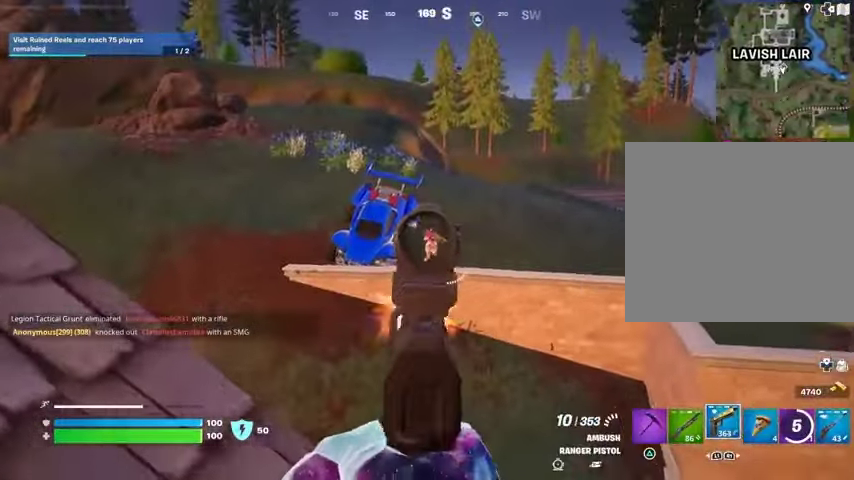
{"buttons": ["L2", "R2"], "left_stick": "up", "right_stick": "up", "events": [[67, "left_stick", "center"], [100, "right_stick", "center"], [133, "left_stick", "right"], [167, "right_stick", "down-right"], [233, "left_stick", "down"], [300, "right_stick", "up"], [367, "left_stick", "left"], [433, "left_stick", "up"]]}
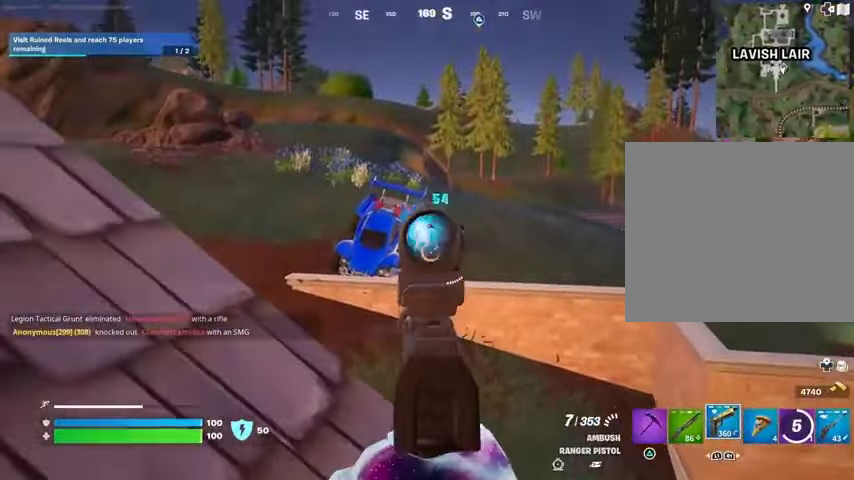
{"buttons": ["L2", "R2"], "left_stick": "center", "right_stick": "center", "events": [[33, "left_stick", "right"], [100, "right_stick", "up-left"], [133, "left_stick", "down-left"], [233, "left_stick", "right"], [233, "right_stick", "up"], [367, "left_stick", "center"], [467, "right_stick", "center"]]}
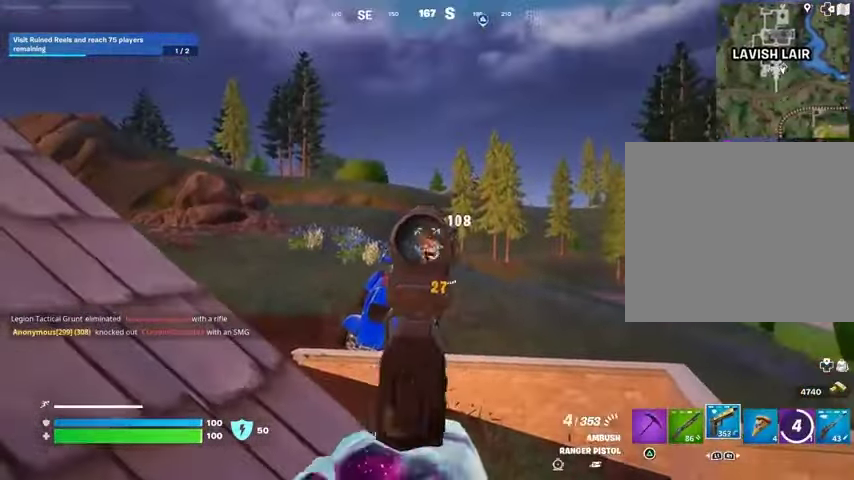
{"buttons": [], "left_stick": "up-left", "right_stick": "left", "events": [[67, "left_stick", "right"], [67, "right_stick", "down-right"], [167, "R3", "down"], [200, "left_stick", "up-left"], [233, "R3", "up"], [267, "right_stick", "down-left"], [300, "L2", "up"], [300, "L3", "down"], [300, "R2", "up"], [367, "right_stick", "left"], [400, "L3", "up"]]}
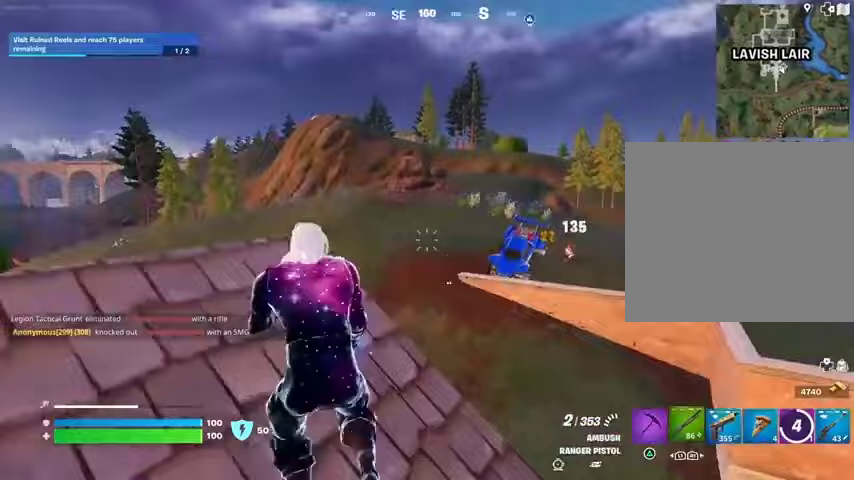
{"buttons": [], "left_stick": "up-right", "right_stick": "center", "events": [[100, "right_stick", "right"], [200, "right_stick", "center"], [233, "left_stick", "up-right"], [267, "CROSS", "down"], [333, "CROSS", "up"], [400, "left_stick", "center"], [433, "right_stick", "down-right"], [500, "left_stick", "up-right"], [500, "right_stick", "center"]]}
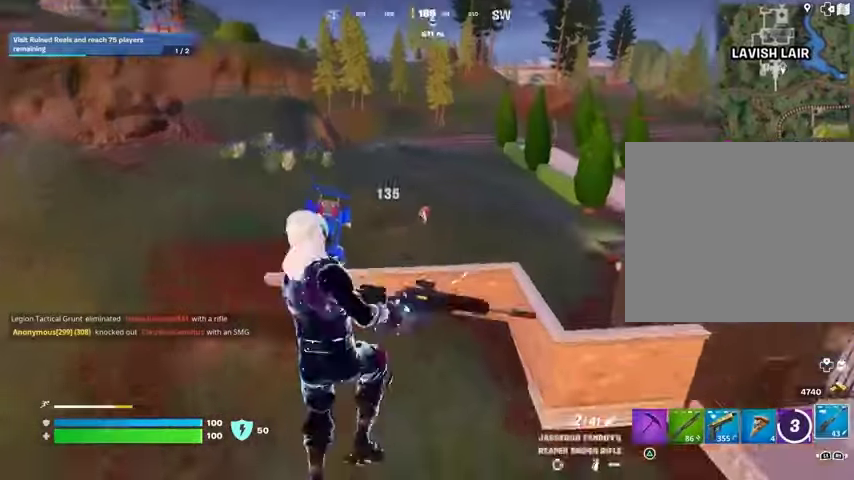
{"buttons": [], "left_stick": "up-left", "right_stick": "center", "events": [[300, "left_stick", "up"], [400, "left_stick", "up-left"]]}